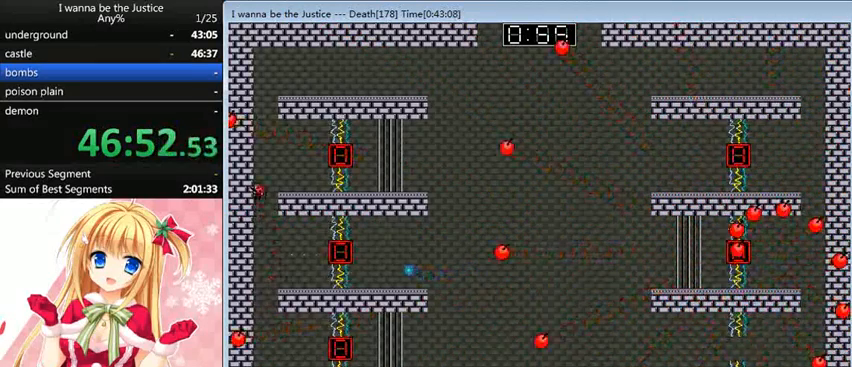
Gameplay with keyboard; each line is a JSON object with the keys held at the frame after it. "events" lists presses ("down") and releases ("up") of "0", "down", "left", "r", "right", "shift_l", "shift_r", "up" and "z" between this image and that frame as [ms after this image, input, new state], when the widget could be followed in between. No other keys are recorded. Mouse input is not recorded.
{"keys": ["shift_l", "z"], "events": [[120, "shift_l", "up"], [200, "right", "up"], [360, "shift_l", "down"], [480, "z", "down"]]}
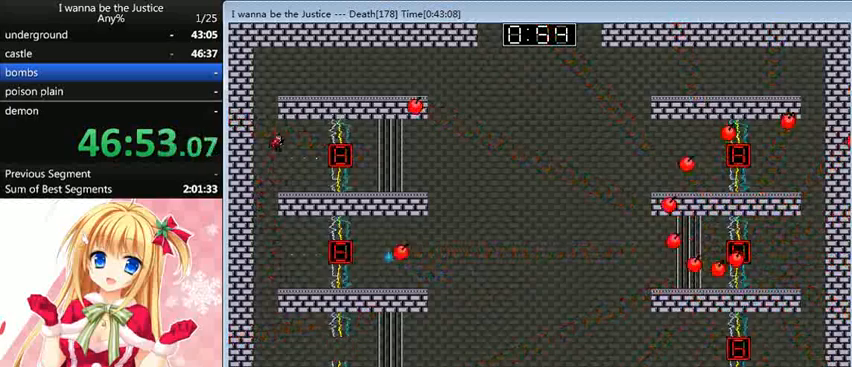
{"keys": ["right", "shift_l"], "events": [[40, "left", "down"], [40, "shift_l", "up"], [120, "shift_l", "down"], [120, "z", "up"], [160, "left", "up"], [240, "right", "down"]]}
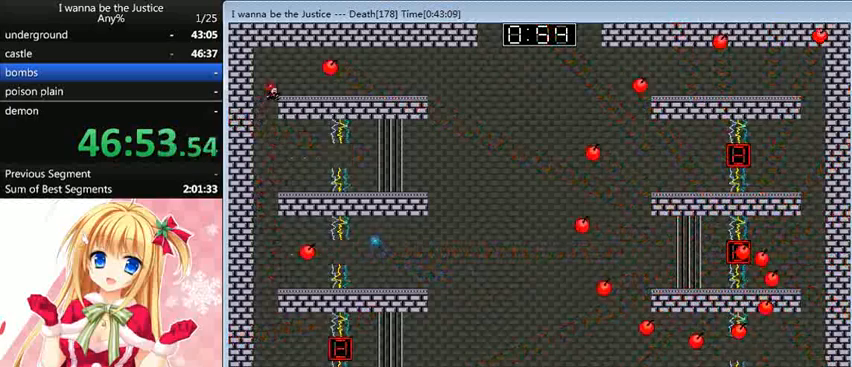
{"keys": [], "events": [[80, "shift_l", "up"], [280, "right", "up"], [360, "right", "down"], [440, "right", "up"]]}
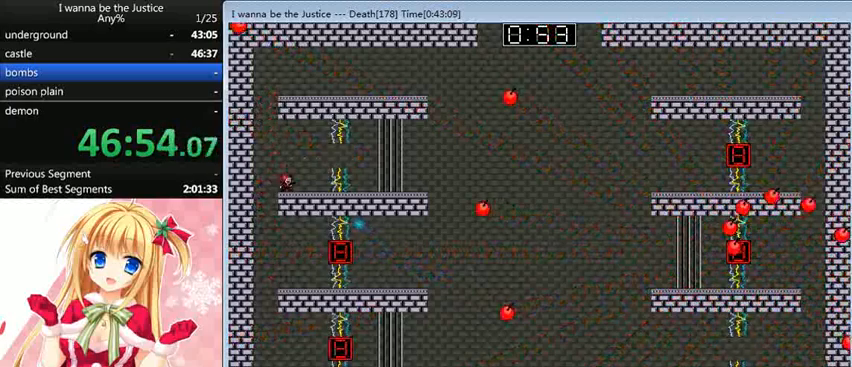
{"keys": ["right", "shift_l"], "events": [[40, "left", "down"], [40, "shift_l", "down"], [240, "shift_l", "up"], [320, "left", "up"], [320, "shift_l", "down"], [400, "right", "down"]]}
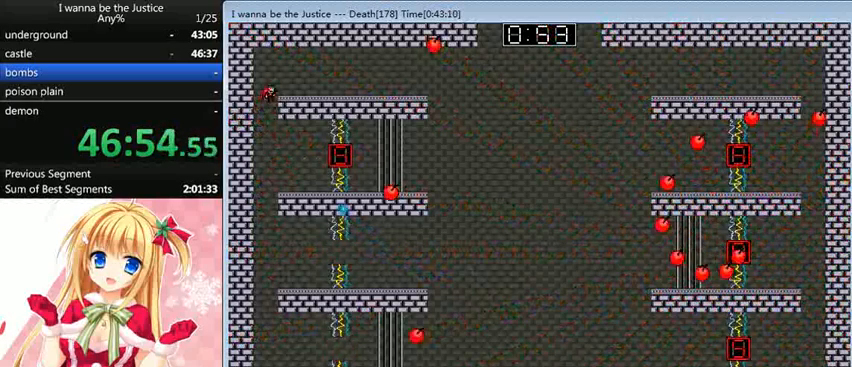
{"keys": ["right"], "events": [[280, "shift_l", "up"]]}
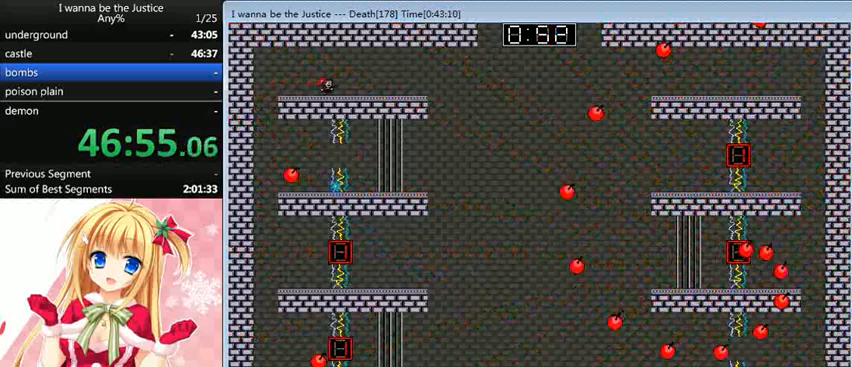
{"keys": ["right"], "events": []}
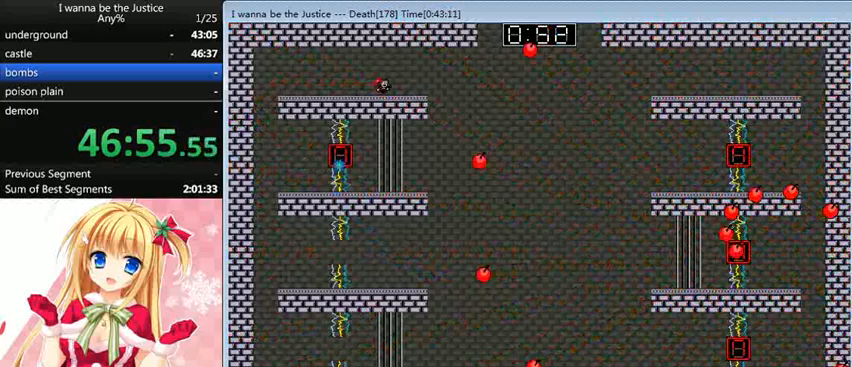
{"keys": ["right"], "events": []}
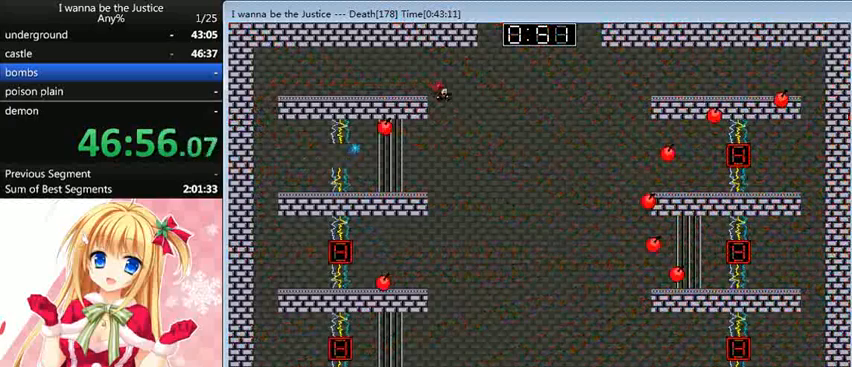
{"keys": ["left"], "events": [[40, "right", "up"], [320, "shift_l", "down"], [320, "z", "down"], [360, "shift_l", "up"], [360, "z", "up"], [440, "left", "down"]]}
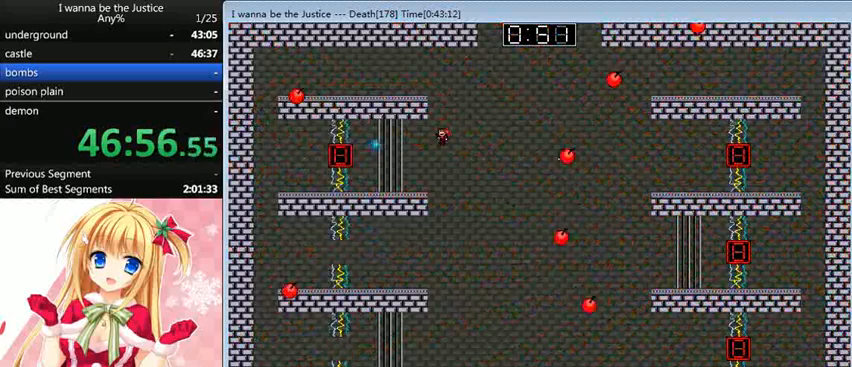
{"keys": ["right"], "events": [[320, "left", "up"], [400, "right", "down"], [400, "shift_l", "down"], [440, "shift_l", "up"]]}
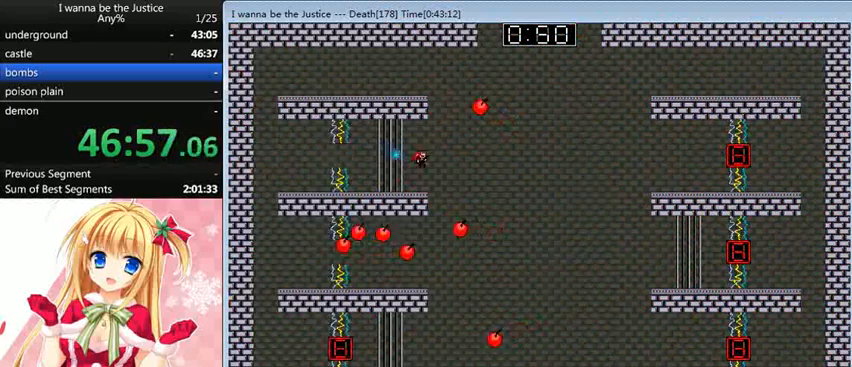
{"keys": ["right"], "events": []}
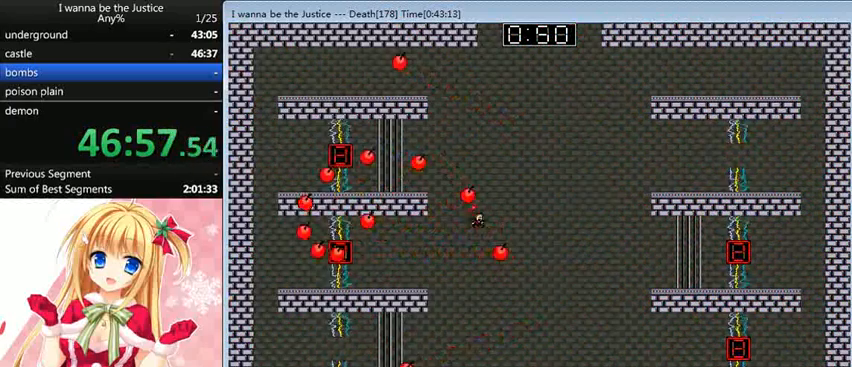
{"keys": ["right", "shift_l"], "events": [[40, "right", "up"], [80, "left", "down"], [200, "left", "up"], [240, "right", "down"], [480, "shift_l", "down"]]}
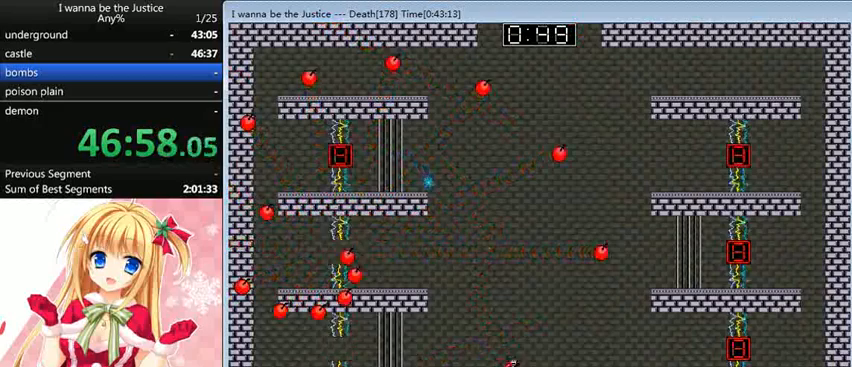
{"keys": ["right"], "events": [[80, "shift_l", "up"], [80, "z", "down"], [200, "z", "up"], [240, "z", "down"], [320, "z", "up"]]}
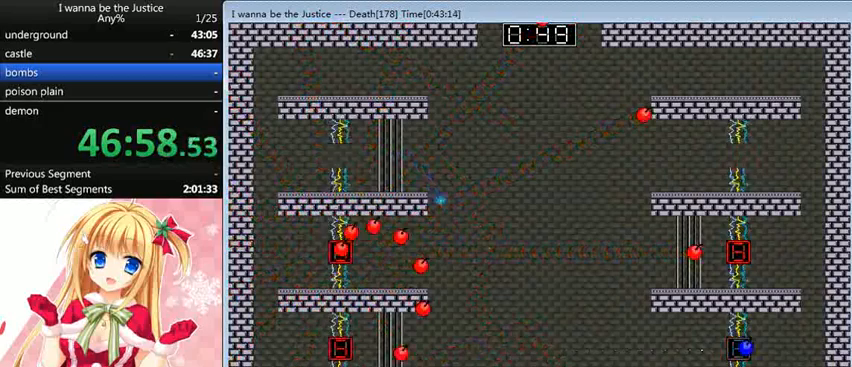
{"keys": ["right"], "events": []}
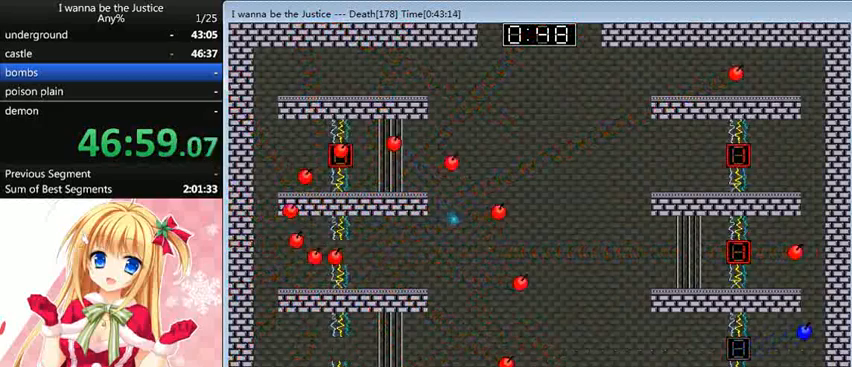
{"keys": ["right"], "events": []}
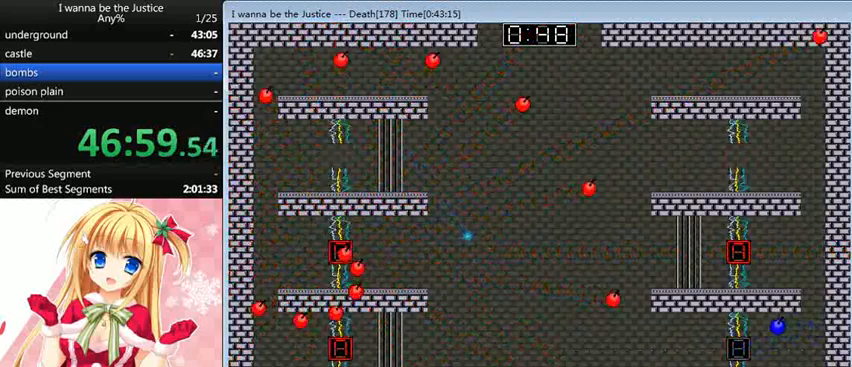
{"keys": ["right"], "events": []}
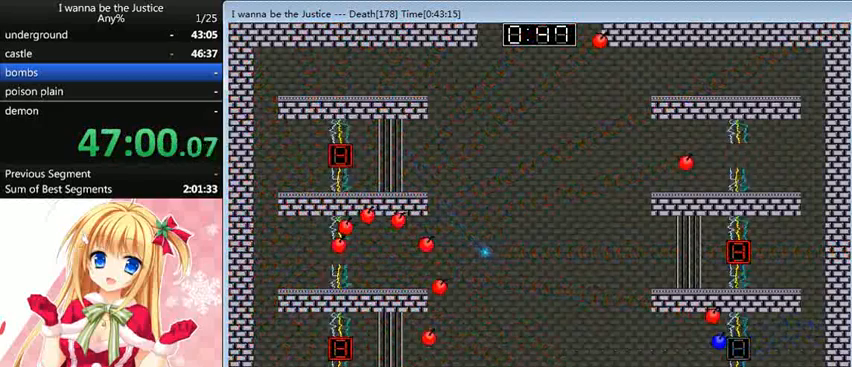
{"keys": ["right"], "events": []}
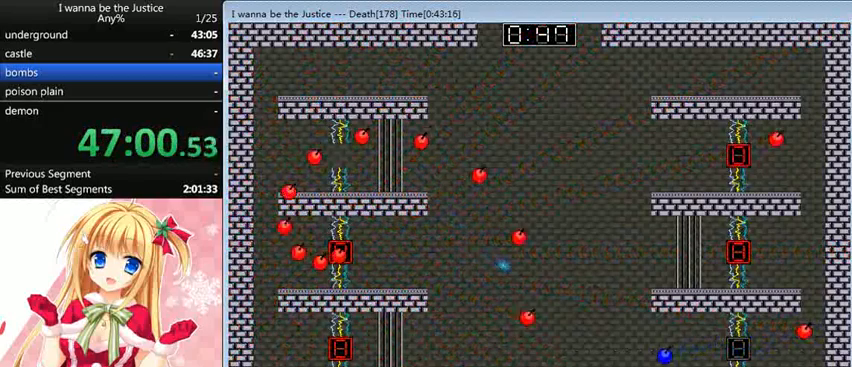
{"keys": ["left"], "events": [[40, "shift_l", "down"], [200, "right", "up"], [200, "shift_l", "up"], [240, "shift_l", "down"], [360, "left", "down"], [400, "shift_l", "up"]]}
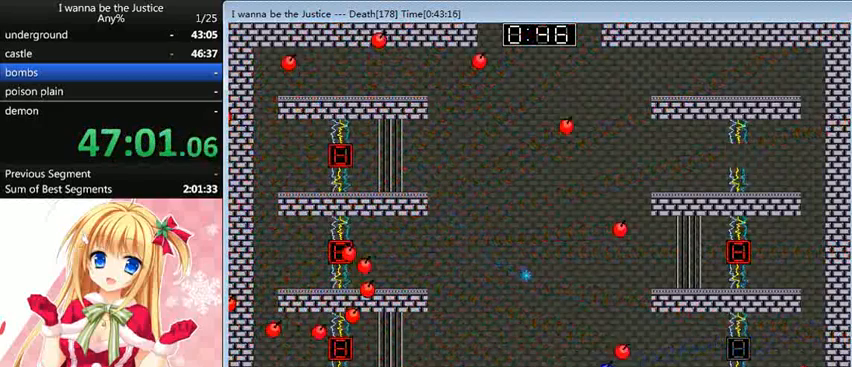
{"keys": ["right"], "events": [[40, "left", "up"], [120, "right", "down"], [120, "shift_l", "down"], [400, "shift_l", "up"]]}
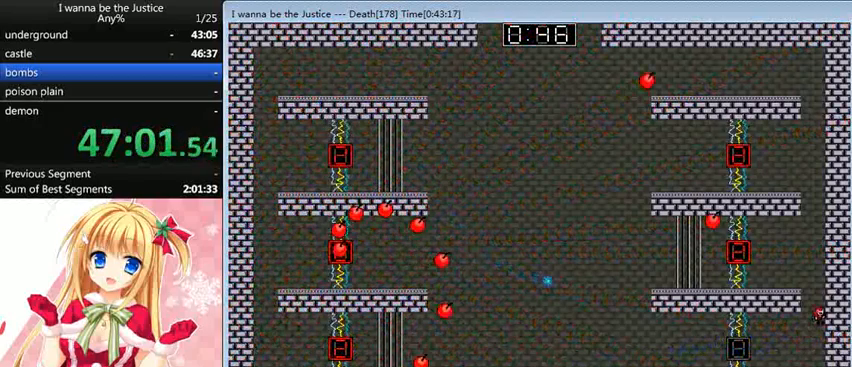
{"keys": ["shift_l"], "events": [[40, "right", "up"], [40, "shift_l", "down"], [120, "left", "down"], [280, "shift_l", "up"], [360, "left", "up"], [440, "shift_l", "down"]]}
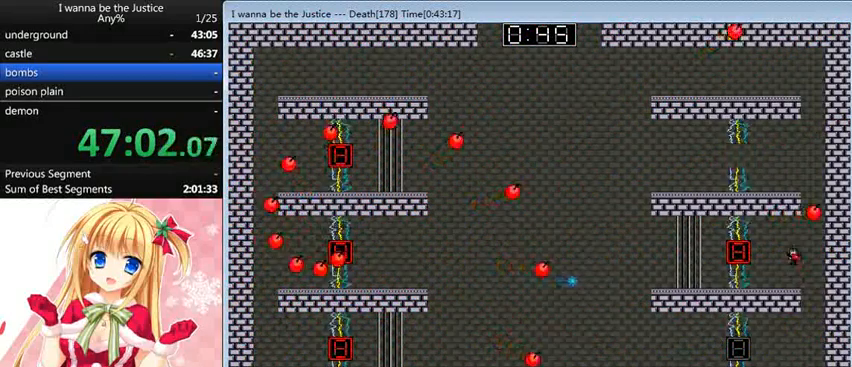
{"keys": [], "events": [[40, "shift_l", "up"], [80, "z", "down"], [160, "z", "up"]]}
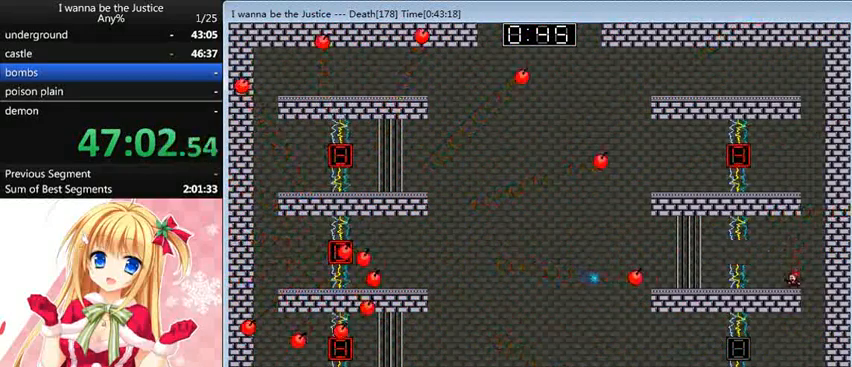
{"keys": ["left", "shift_l"], "events": [[40, "right", "down"], [40, "shift_l", "down"], [360, "shift_l", "up"], [400, "right", "up"], [440, "shift_l", "down"], [520, "left", "down"]]}
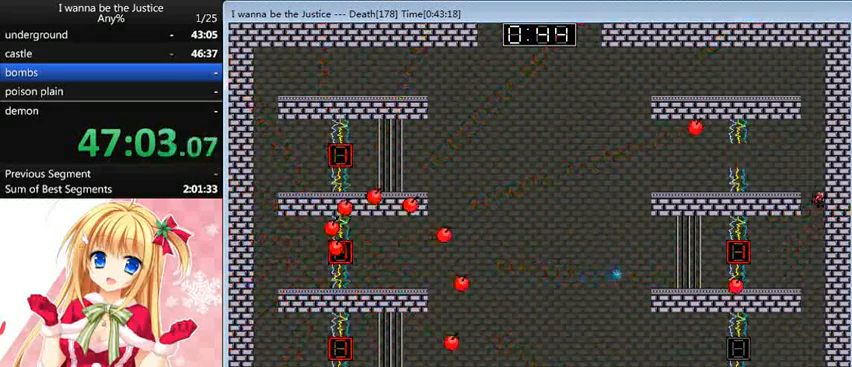
{"keys": ["right", "shift_l"], "events": [[160, "shift_l", "up"], [240, "left", "up"], [400, "right", "down"], [400, "shift_l", "down"]]}
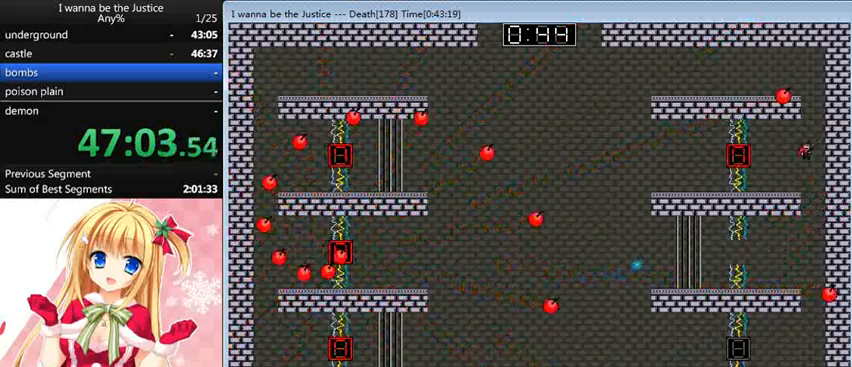
{"keys": ["left", "shift_l"], "events": [[120, "right", "up"], [120, "shift_l", "up"], [240, "shift_l", "down"], [320, "left", "down"]]}
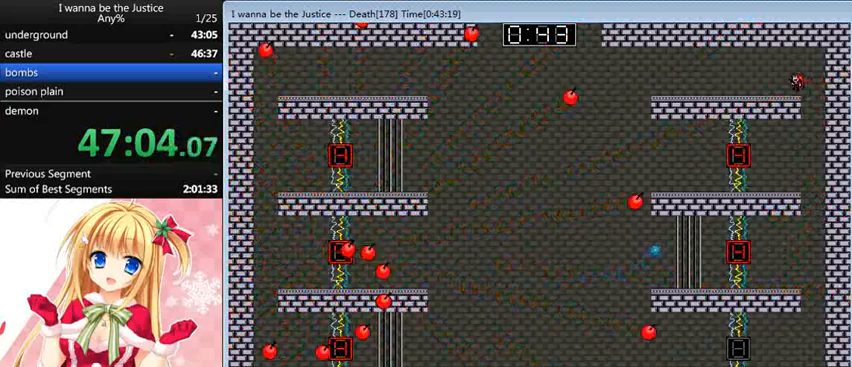
{"keys": ["left"], "events": [[80, "shift_l", "up"]]}
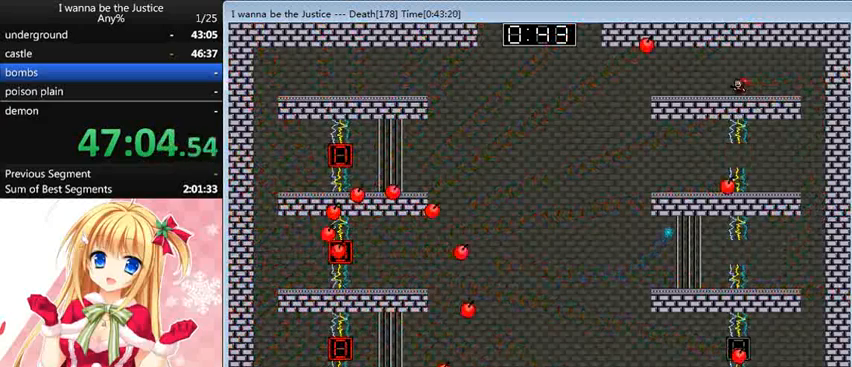
{"keys": ["left"], "events": []}
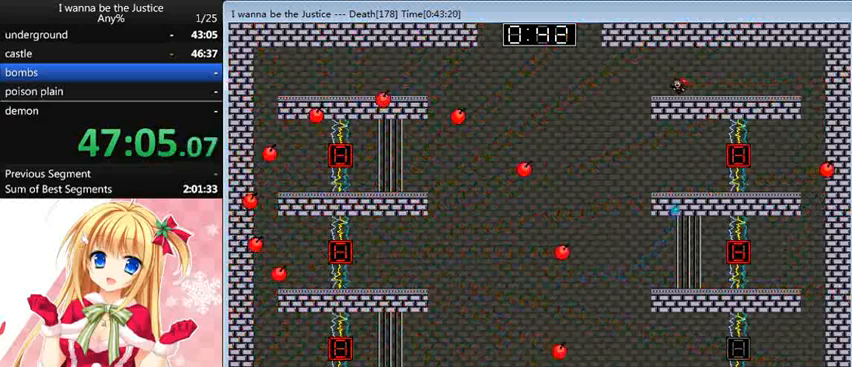
{"keys": ["left"], "events": [[160, "shift_l", "down"], [200, "shift_l", "up"]]}
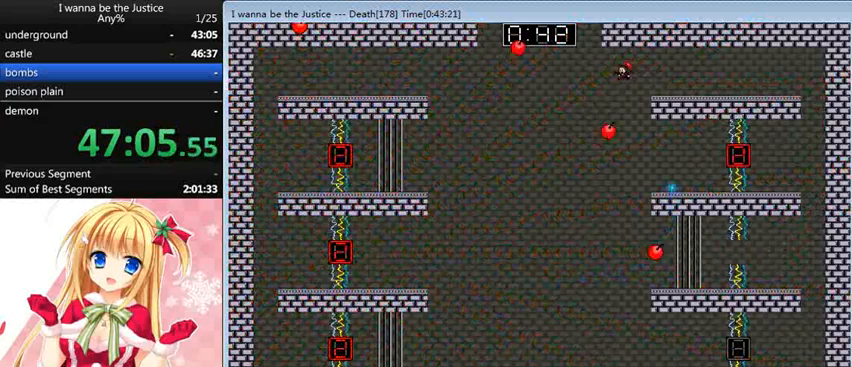
{"keys": ["z"], "events": [[280, "left", "up"], [280, "right", "down"], [400, "shift_l", "down"], [480, "right", "up"], [480, "shift_l", "up"], [480, "z", "down"]]}
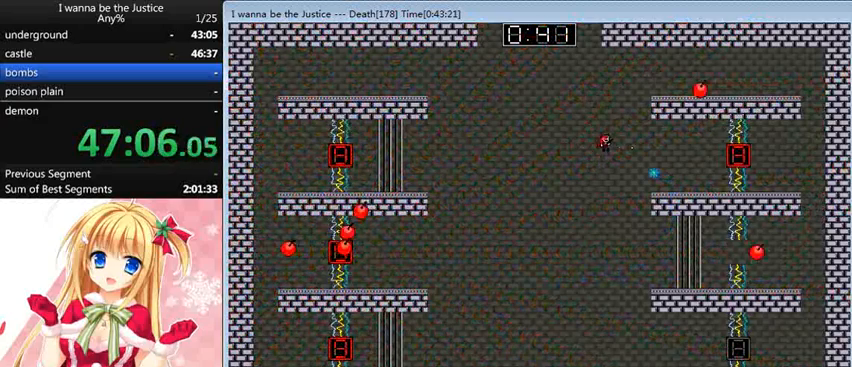
{"keys": ["left"], "events": [[40, "z", "up"], [80, "z", "down"], [240, "left", "down"], [280, "z", "up"]]}
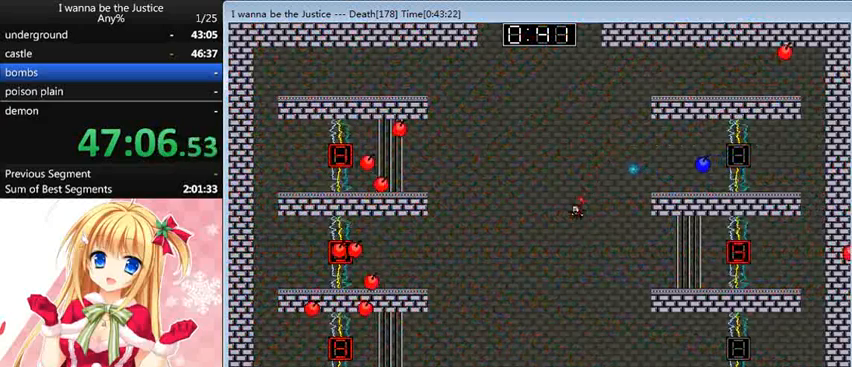
{"keys": ["right"], "events": [[320, "left", "up"], [360, "right", "down"]]}
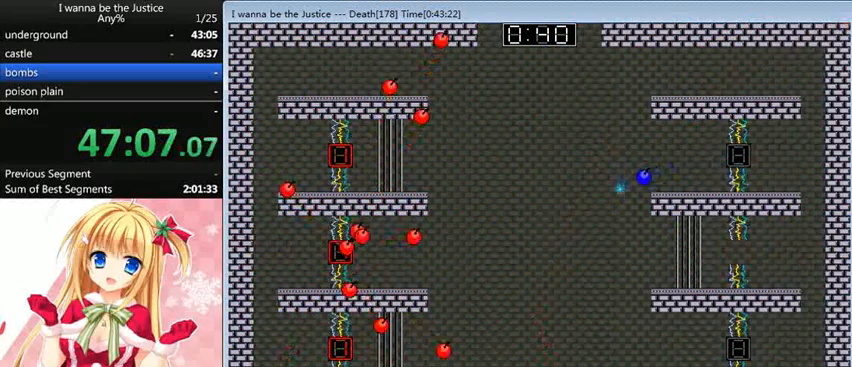
{"keys": ["right"], "events": []}